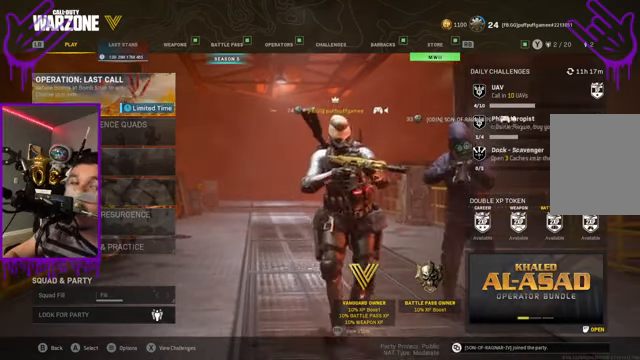
Gameplay with a controller (Xbox layout); each line is a JSON object with the inputs held at the frame after it. "events" lists button and stick changes between this image and that frame as [ms after this image, input, new state], when the widget could be followed in between. Not read: L3 R3.
{"buttons": [], "left_stick": "center", "right_stick": "center", "events": [[334, "Y", "down"], [434, "Y", "up"]]}
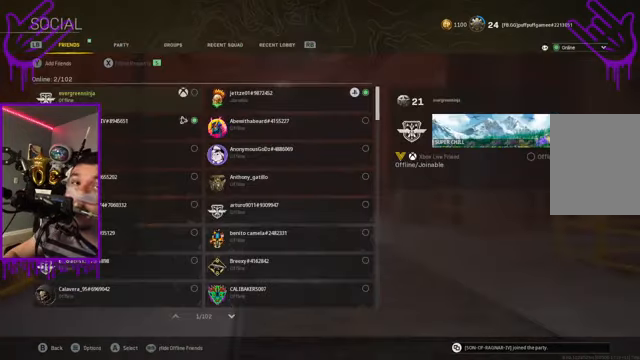
{"buttons": [], "left_stick": "center", "right_stick": "center", "events": []}
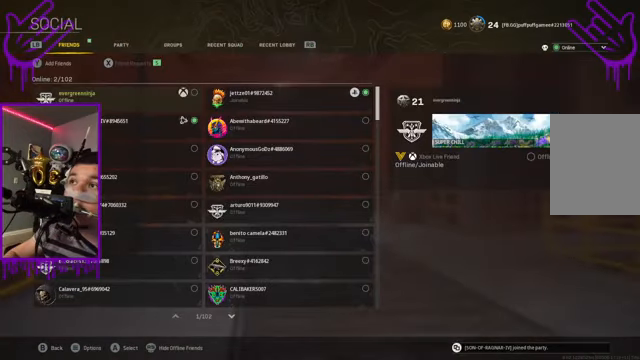
{"buttons": [], "left_stick": "center", "right_stick": "center", "events": []}
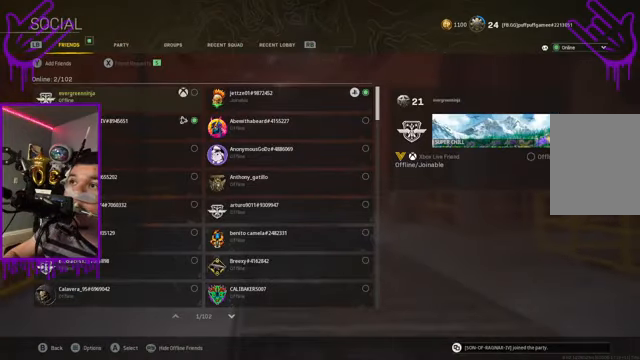
{"buttons": [], "left_stick": "center", "right_stick": "center", "events": [[267, "B", "down"], [367, "B", "up"]]}